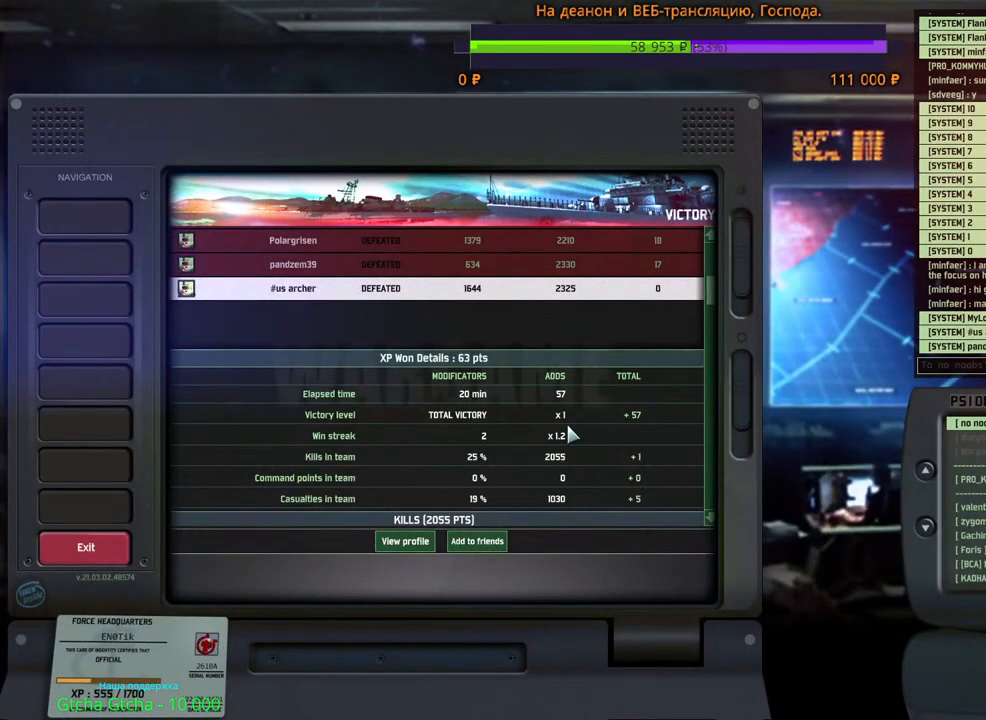
Gameplay with keyboard and mouse; each line is a JSON object with the keys and mouse buttons held at the frame after it. "events" lists presses ("down") and releases ("up") of "1", "2", "3", "4", "5", "6", "a", "alt", "b", "c", "caps_lock", "ctrl", "d", "e", "escape", "f", "f1", "f2", "f3", "f4", "f5", "f6", "g", "h", "n", "q", "r", "s", "shift", "space", "super", "t", "tab", "tilde", "v", "w", "x", "y", "z", "mouse_left", "mouse_wheel", "mouse_right", "mouse_mb4" and "mouse_mb5" between this image and that frame as [ms after this image, input, new state], when the widget could be followed in between. "mouse_left", "mouse_wheel", "mouse_right", "mouse_mb4", "mouse_mb5" = the "left", "wheel", "right", "mb4", "mb5" buttons of the "mouse" list. No other keys are recorded. "wheel" means that the mouse wheel is clicked or scrolled. Mouse movement is not recorded.
{"keys": [], "mouse": [], "events": [[116, "mouse_wheel", "down"], [300, "mouse_wheel", "up"]]}
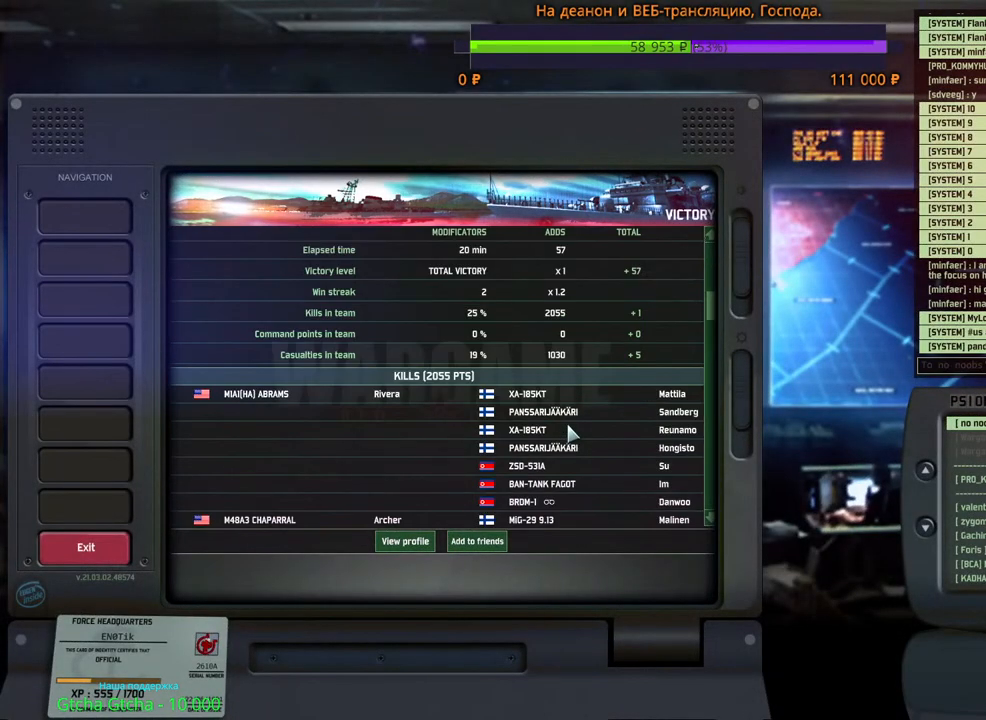
{"keys": [], "mouse": [], "events": [[233, "mouse_wheel", "down"], [500, "mouse_wheel", "up"]]}
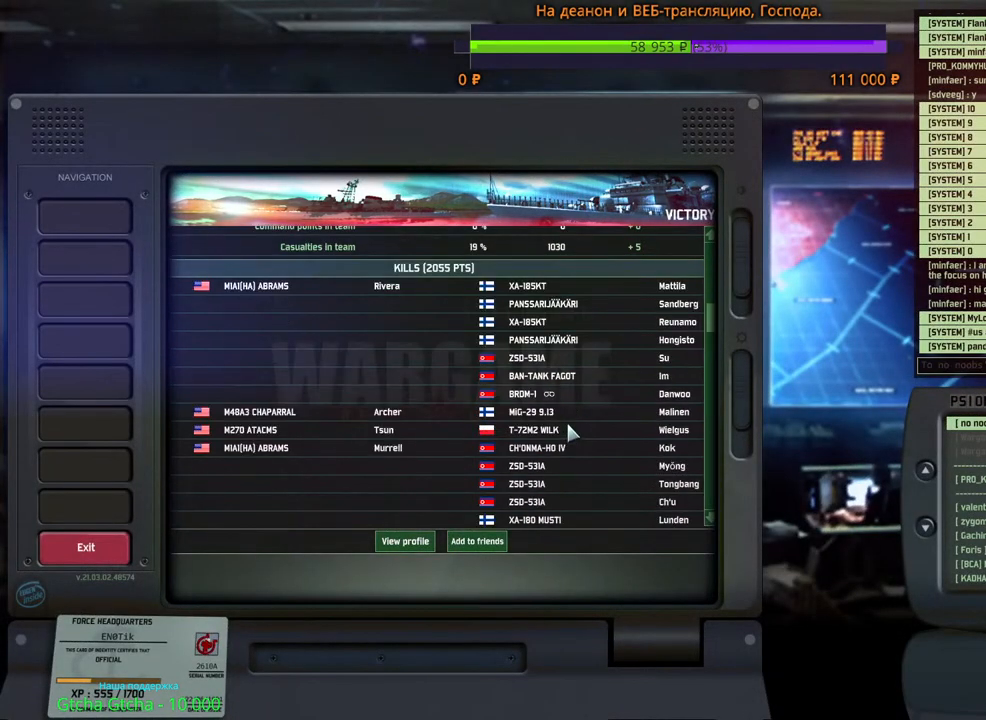
{"keys": [], "mouse": [], "events": []}
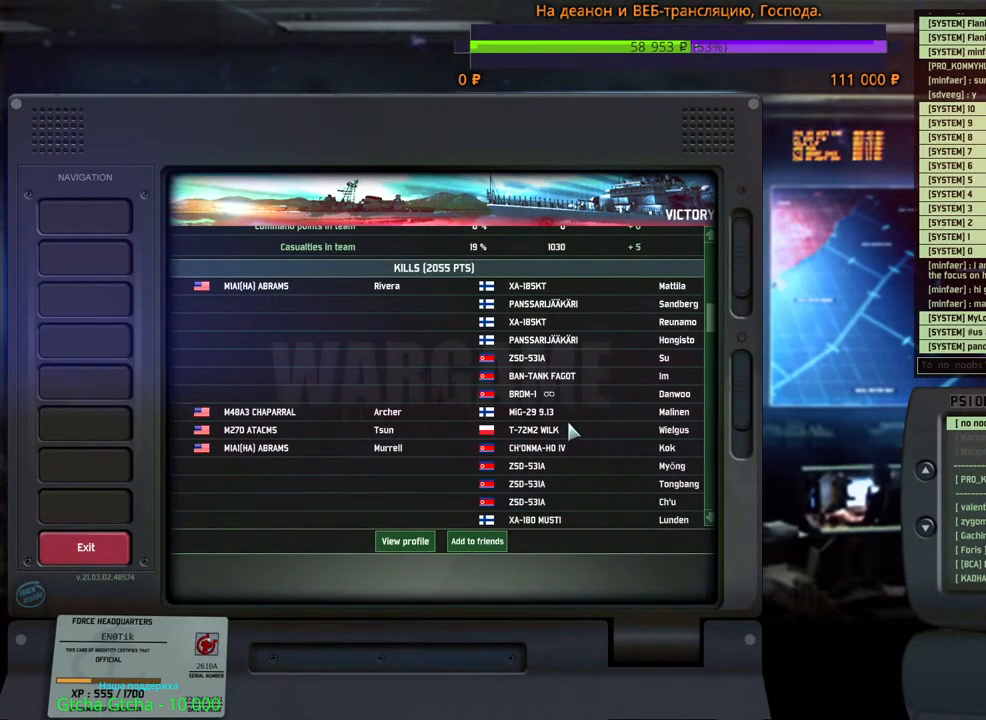
{"keys": [], "mouse": [], "events": []}
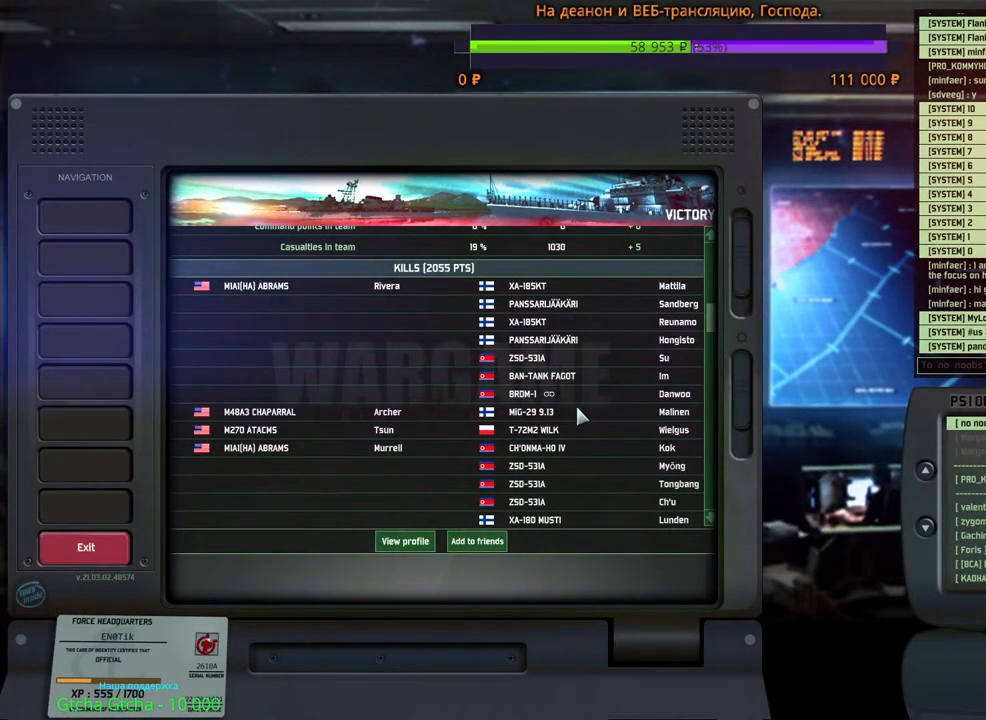
{"keys": [], "mouse": [], "events": []}
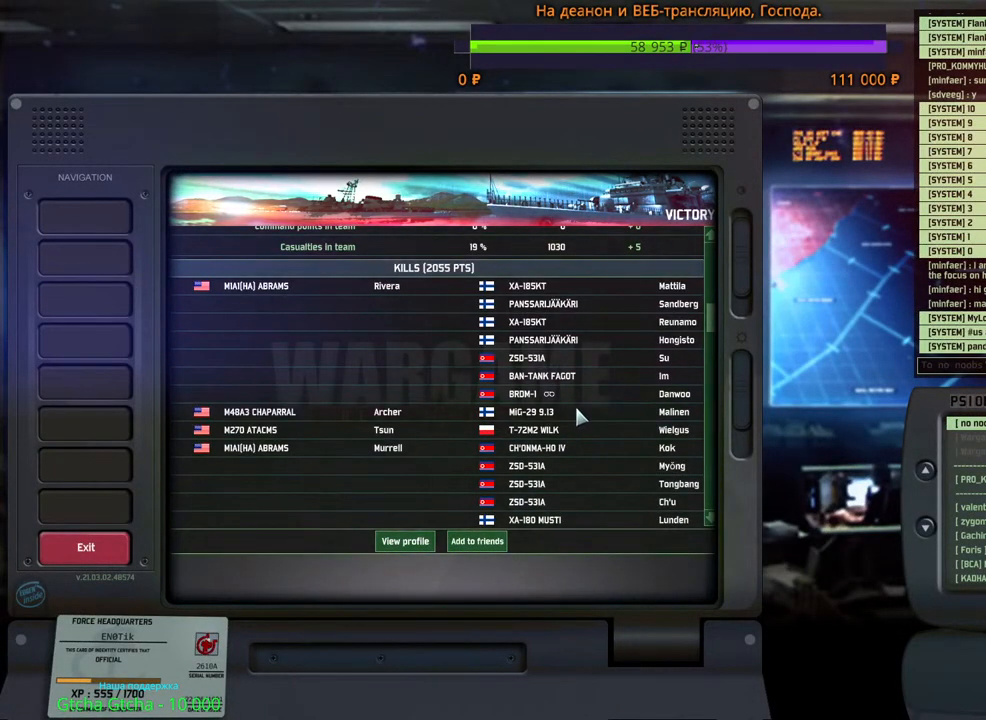
{"keys": [], "mouse": [], "events": []}
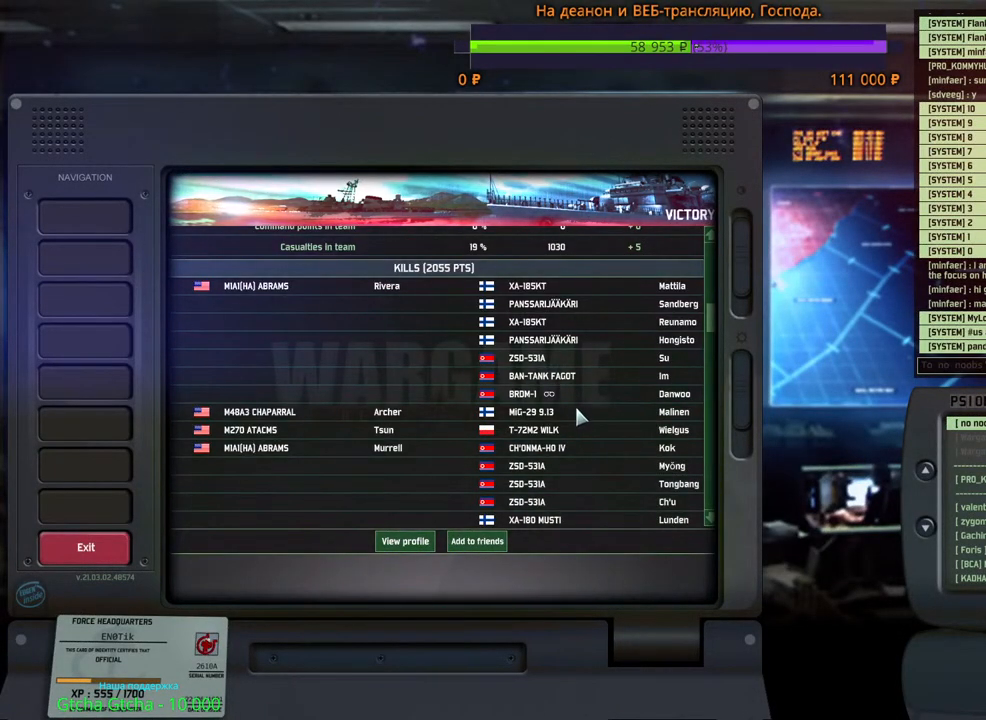
{"keys": [], "mouse": ["wheel"], "events": [[266, "mouse_wheel", "down"]]}
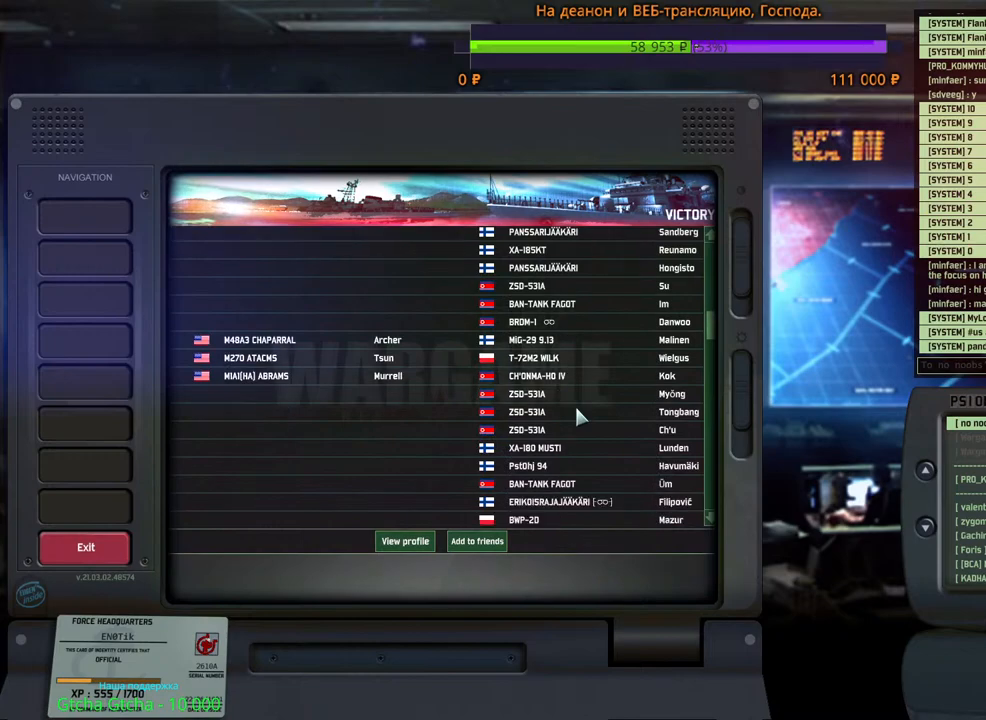
{"keys": [], "mouse": [], "events": [[66, "mouse_wheel", "up"]]}
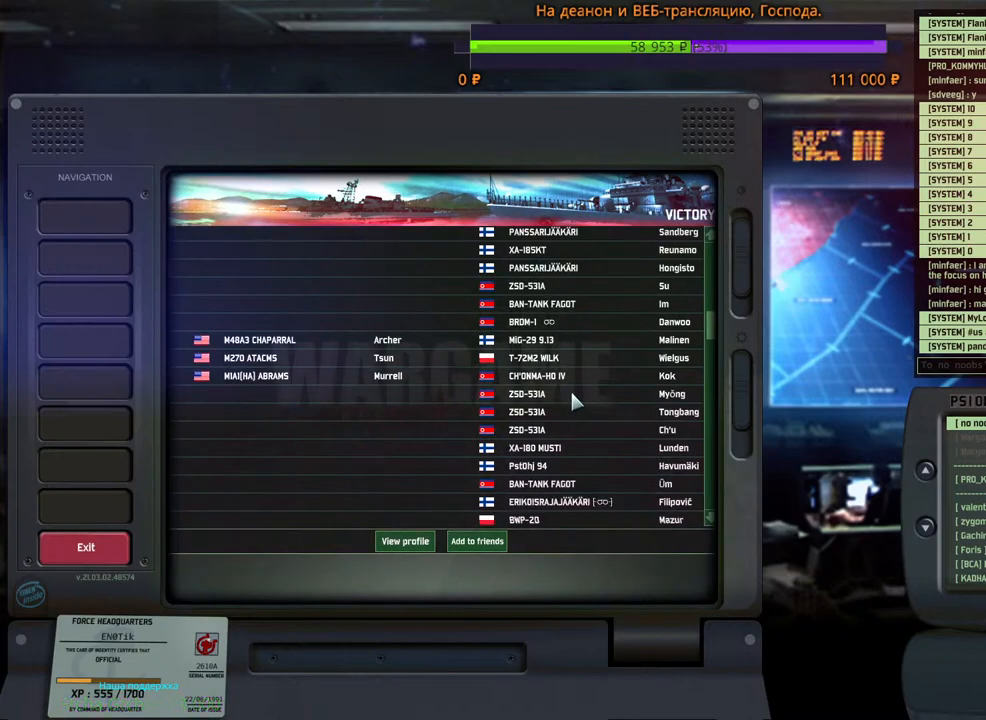
{"keys": [], "mouse": [], "events": []}
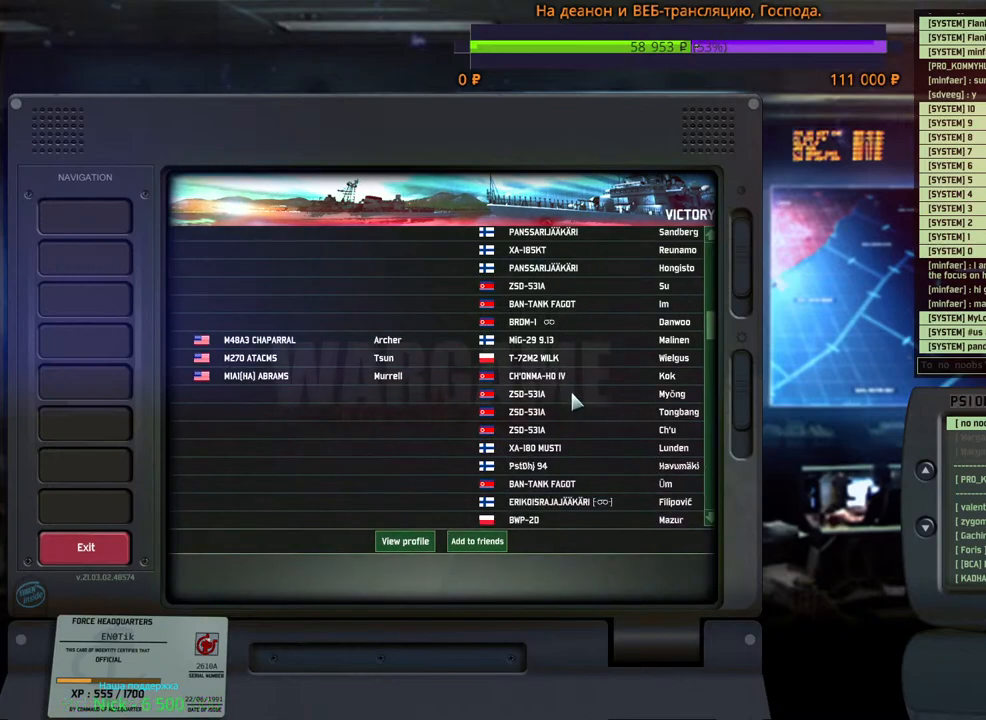
{"keys": [], "mouse": ["wheel"], "events": [[66, "mouse_wheel", "down"]]}
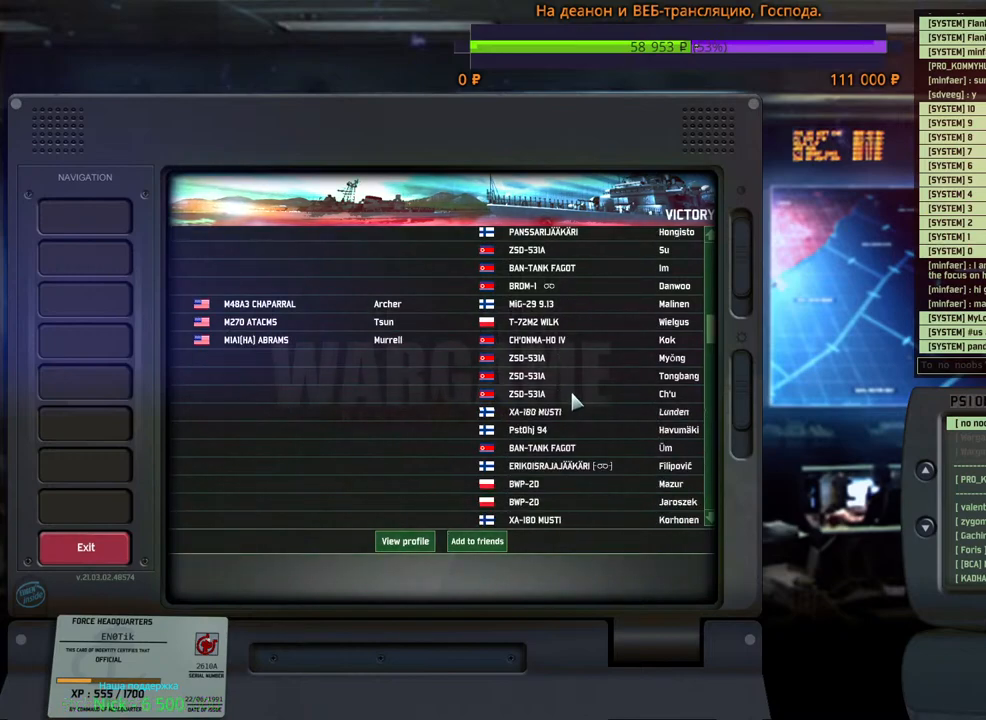
{"keys": [], "mouse": ["wheel"], "events": []}
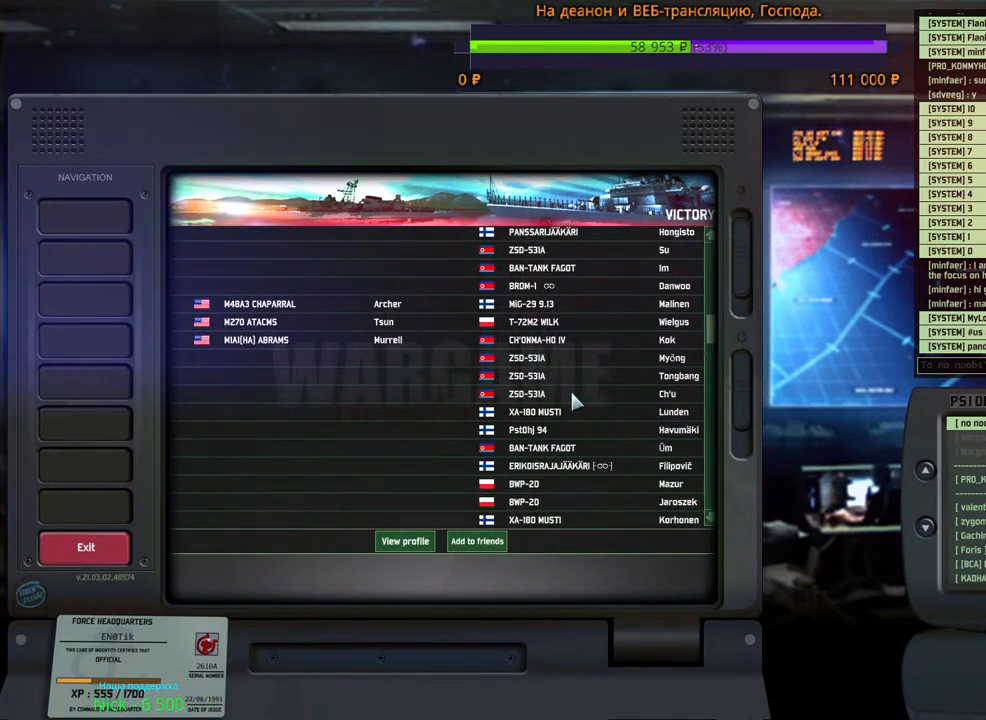
{"keys": [], "mouse": ["wheel"], "events": [[166, "mouse_wheel", "up"], [300, "mouse_wheel", "down"], [316, "mouse_wheel", "up"], [333, "mouse_wheel", "down"]]}
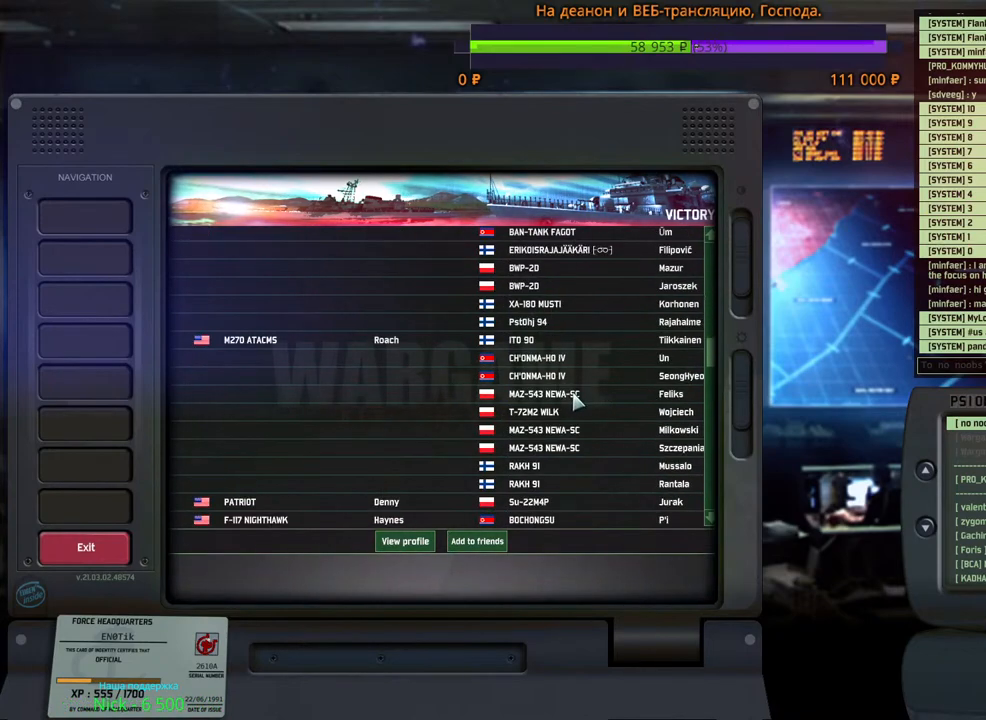
{"keys": [], "mouse": ["wheel"], "events": []}
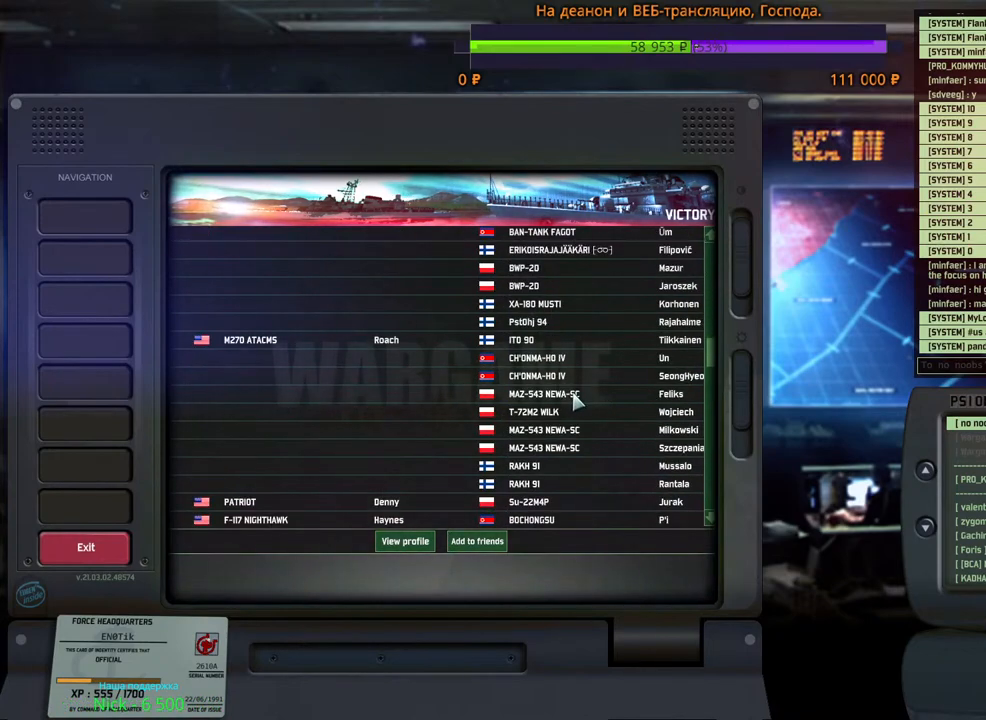
{"keys": [], "mouse": [], "events": [[300, "mouse_wheel", "up"]]}
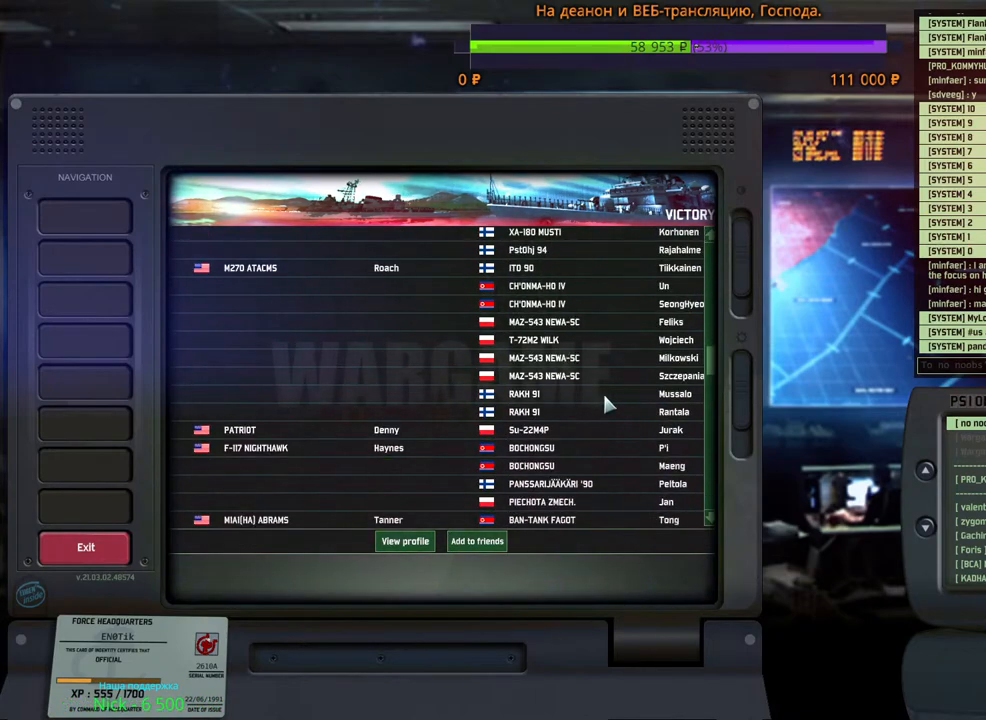
{"keys": [], "mouse": [], "events": []}
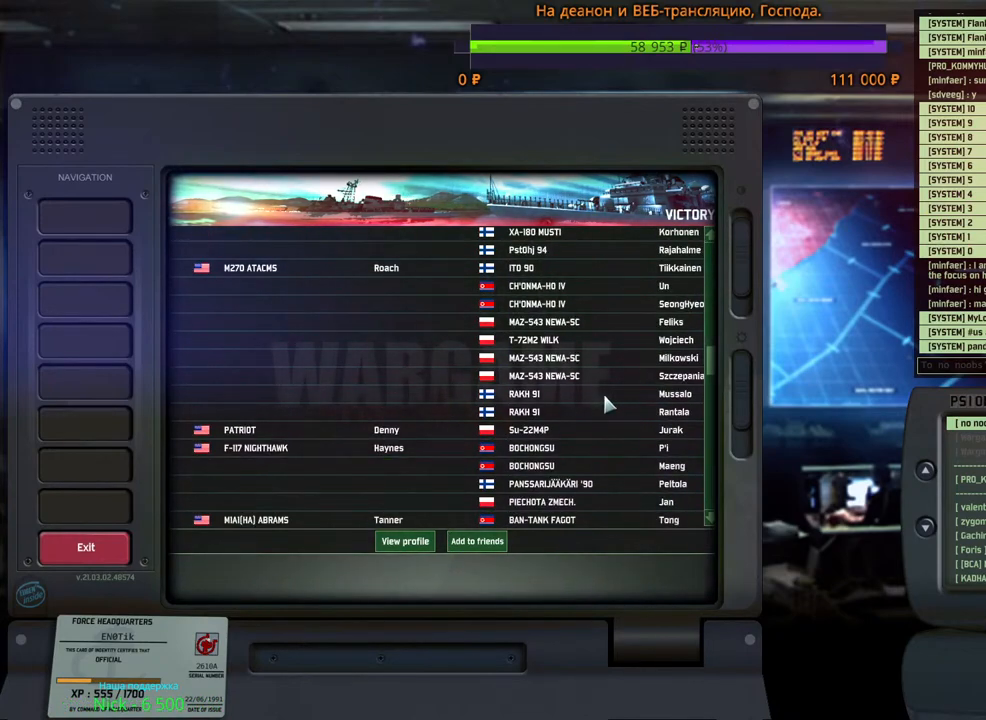
{"keys": [], "mouse": [], "events": []}
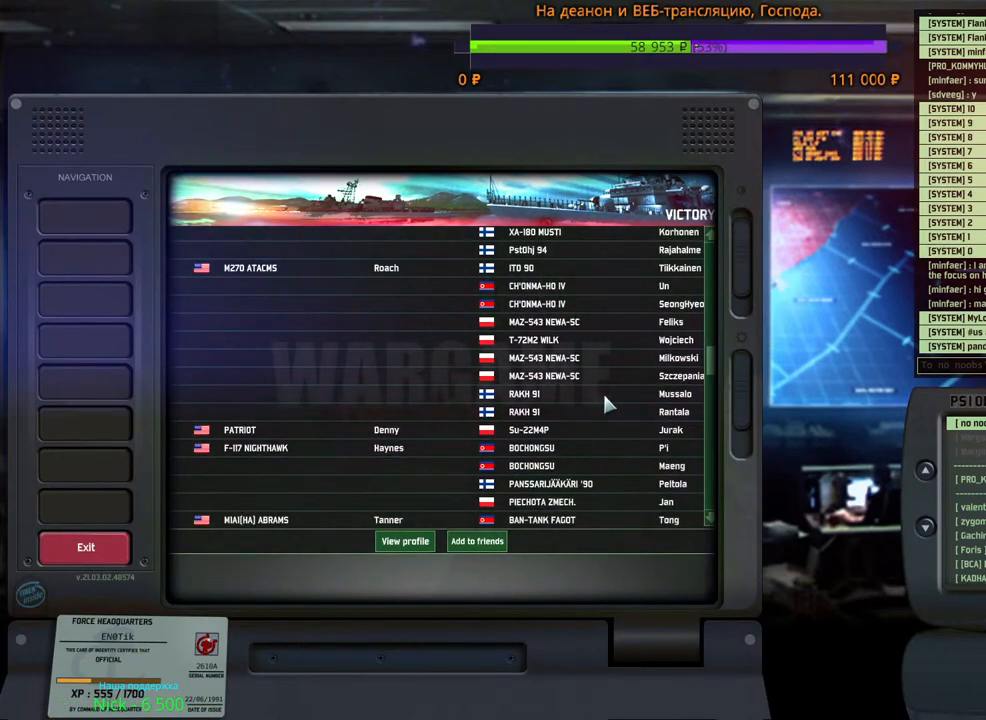
{"keys": [], "mouse": [], "events": []}
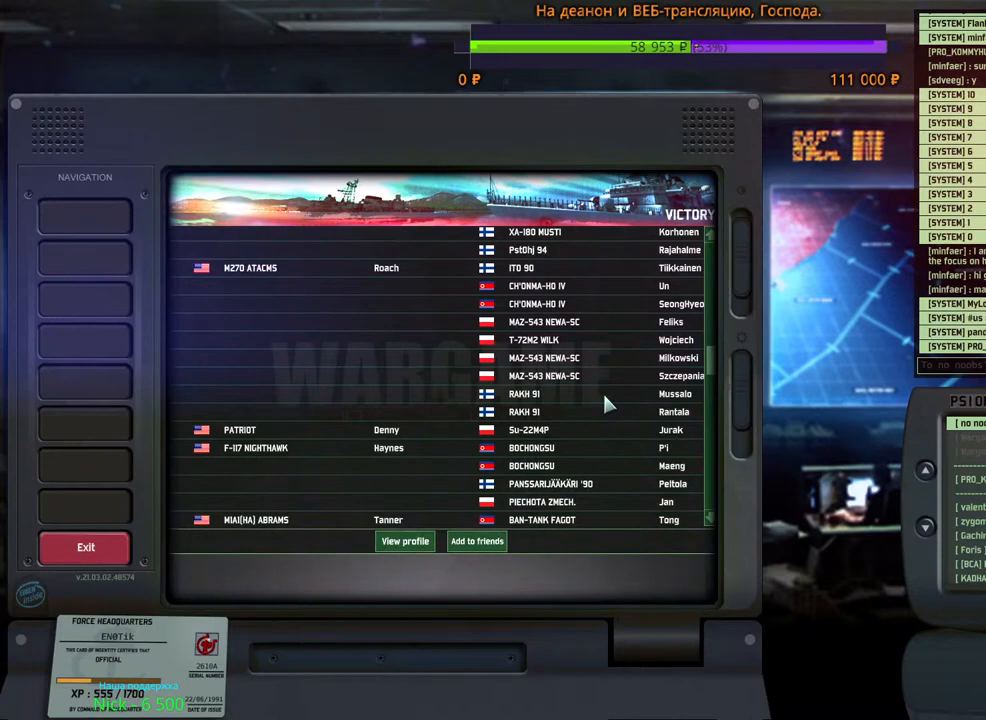
{"keys": [], "mouse": [], "events": []}
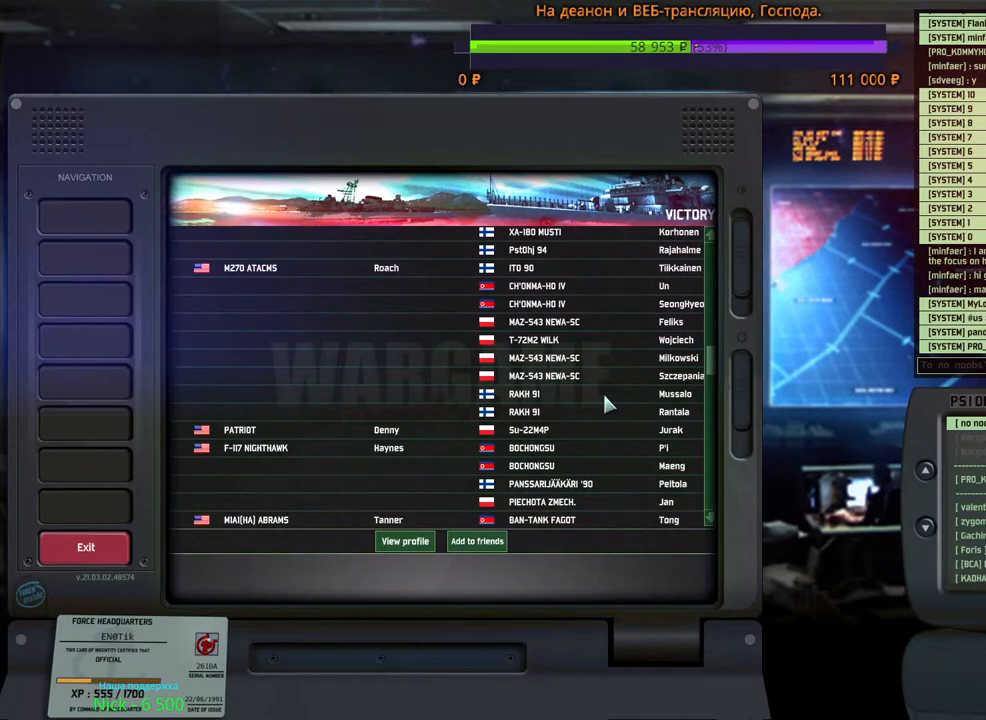
{"keys": [], "mouse": ["wheel"], "events": [[150, "mouse_wheel", "down"]]}
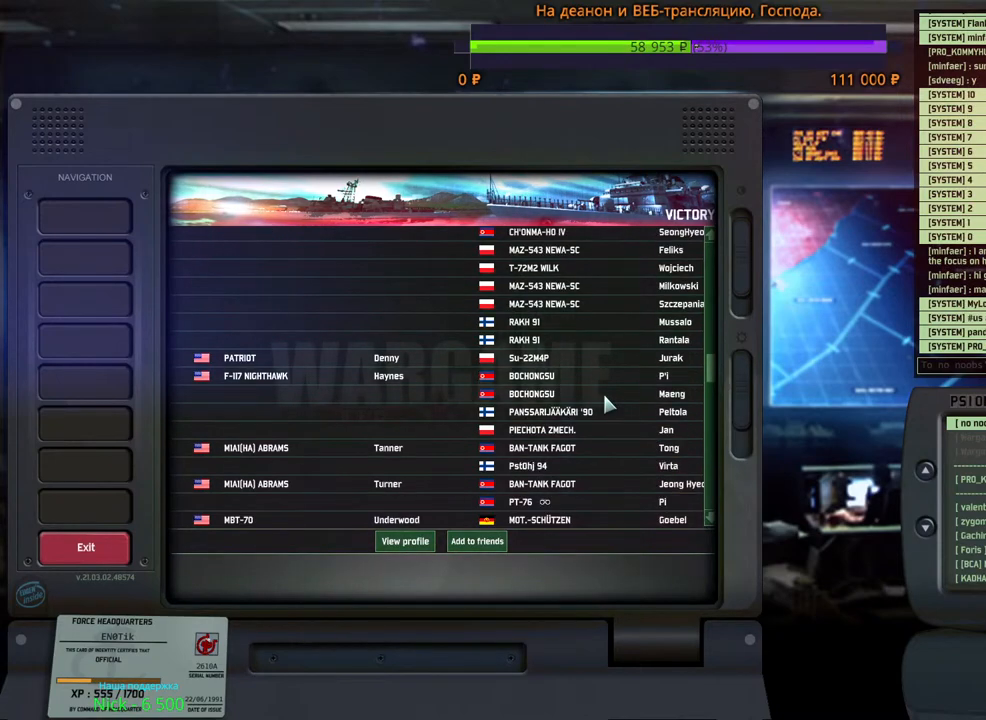
{"keys": [], "mouse": ["wheel"], "events": []}
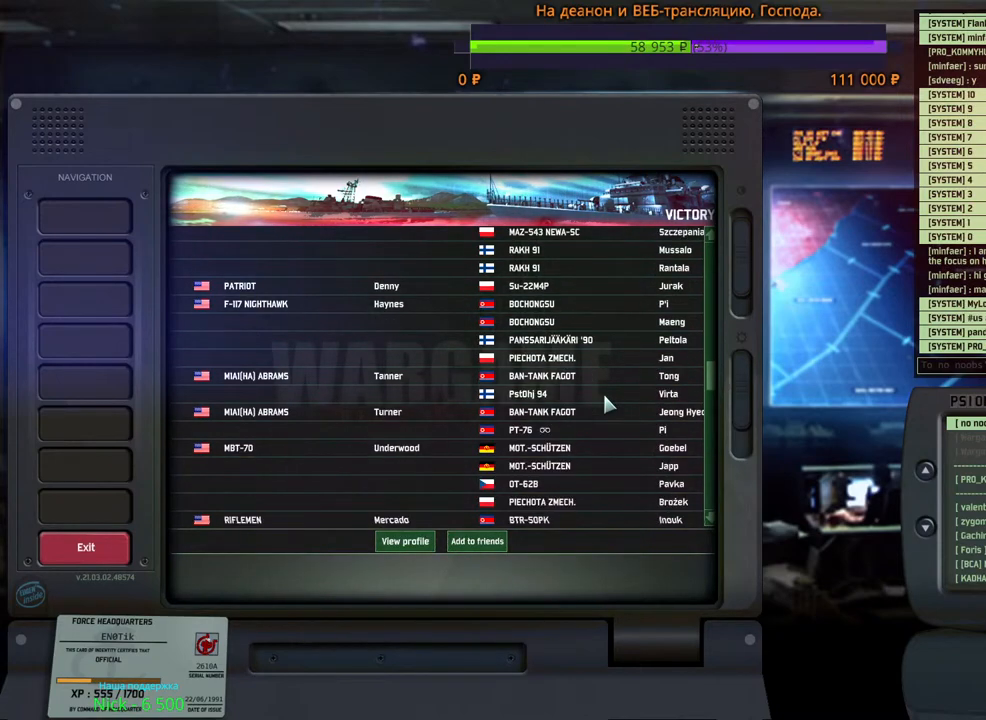
{"keys": [], "mouse": ["wheel"], "events": []}
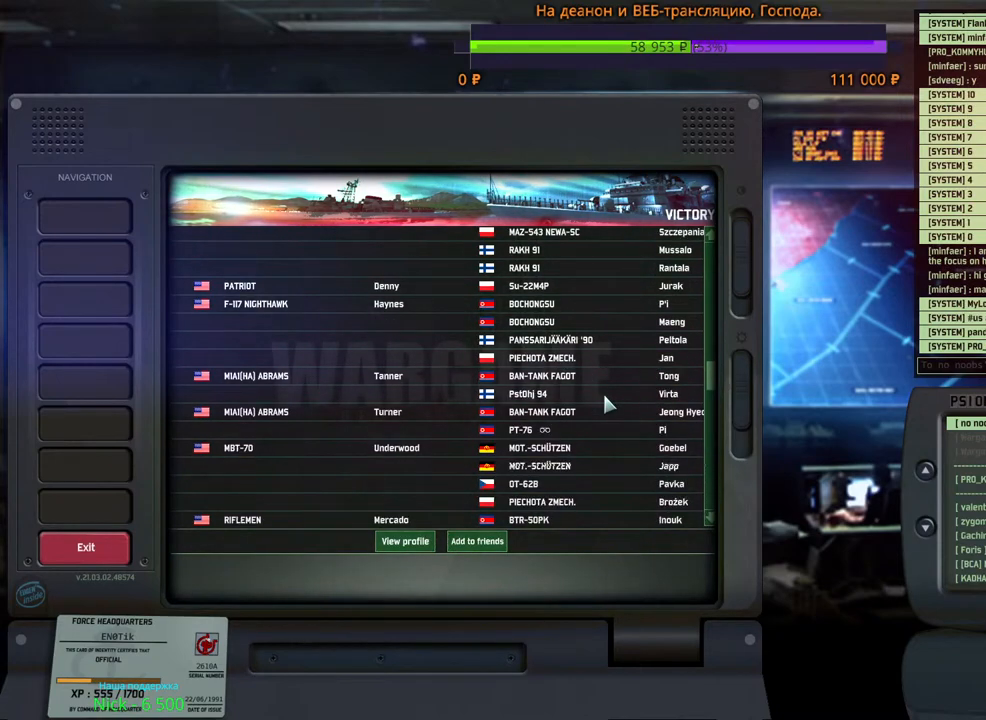
{"keys": [], "mouse": [], "events": [[33, "mouse_wheel", "up"]]}